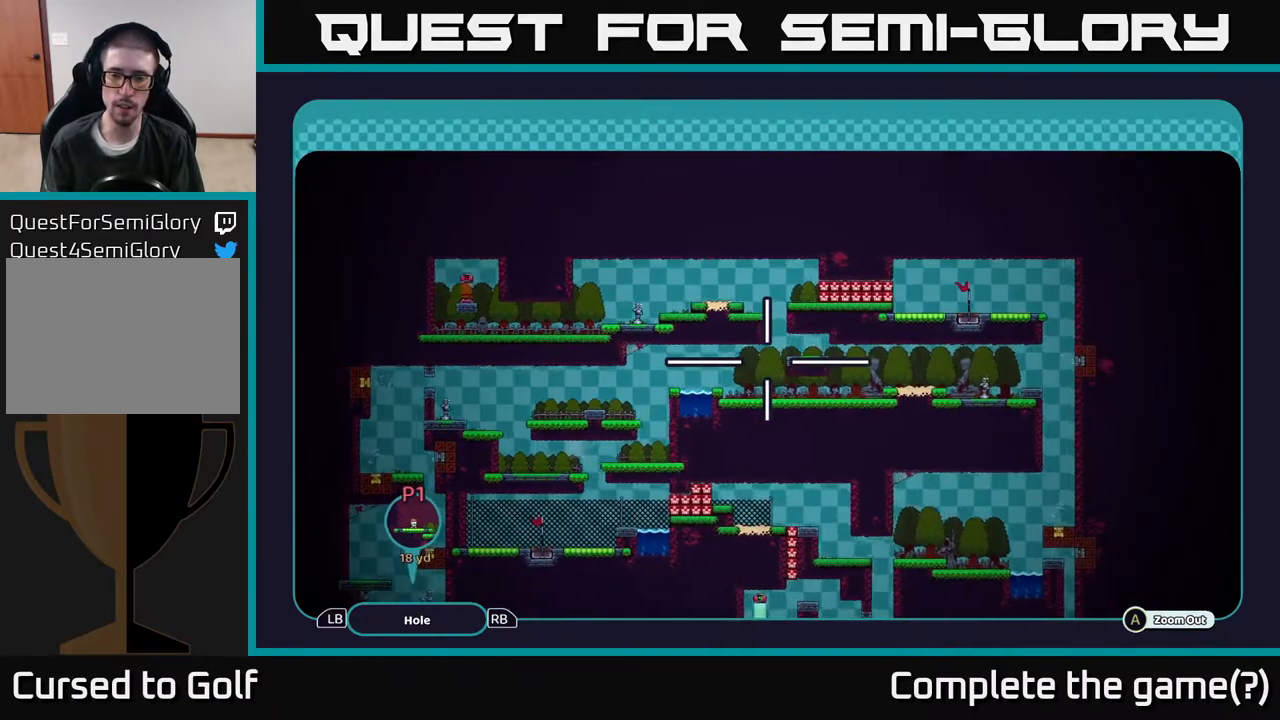
Gameplay with a controller (Xbox layout); each line is a JSON object with the inputs held at the frame after it. "events" lists button and stick changes between this image and that frame as [ms after this image, input, new state], when the widget could be followed in between.
{"buttons": ["A"], "left_stick": "center", "right_stick": "center", "events": [[100, "left_stick", "center"]]}
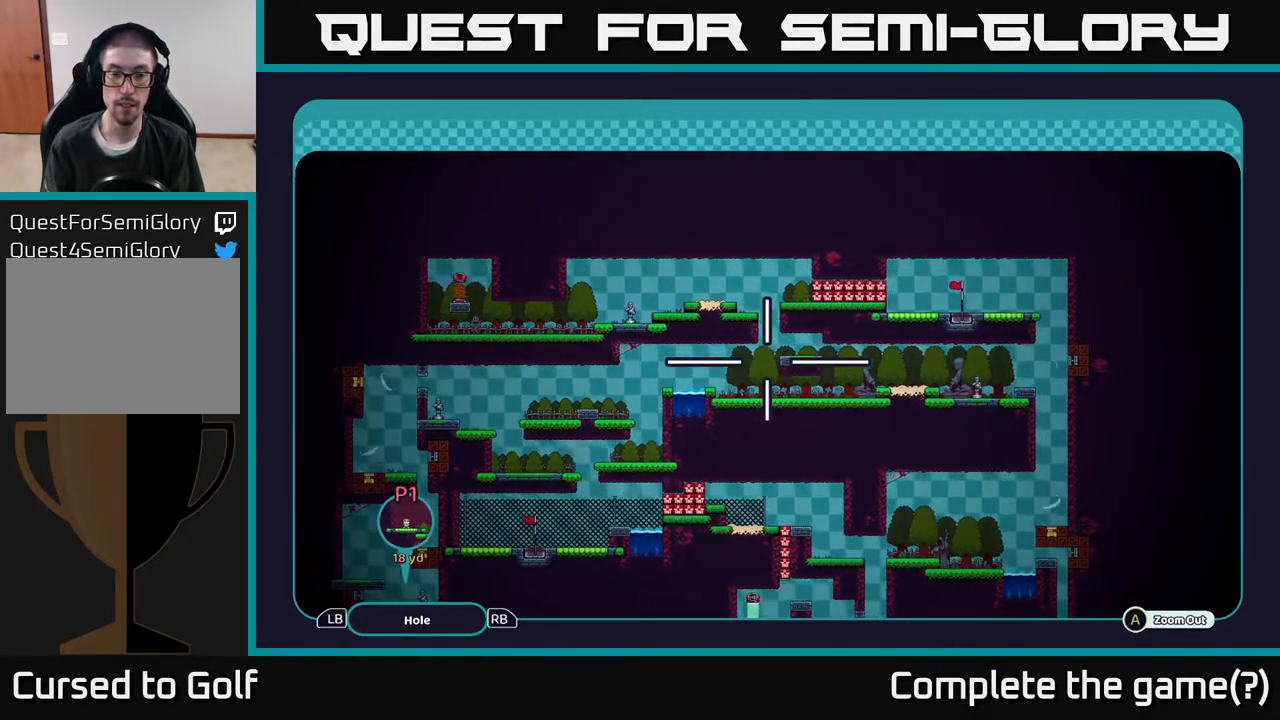
{"buttons": ["A"], "left_stick": "center", "right_stick": "center", "events": []}
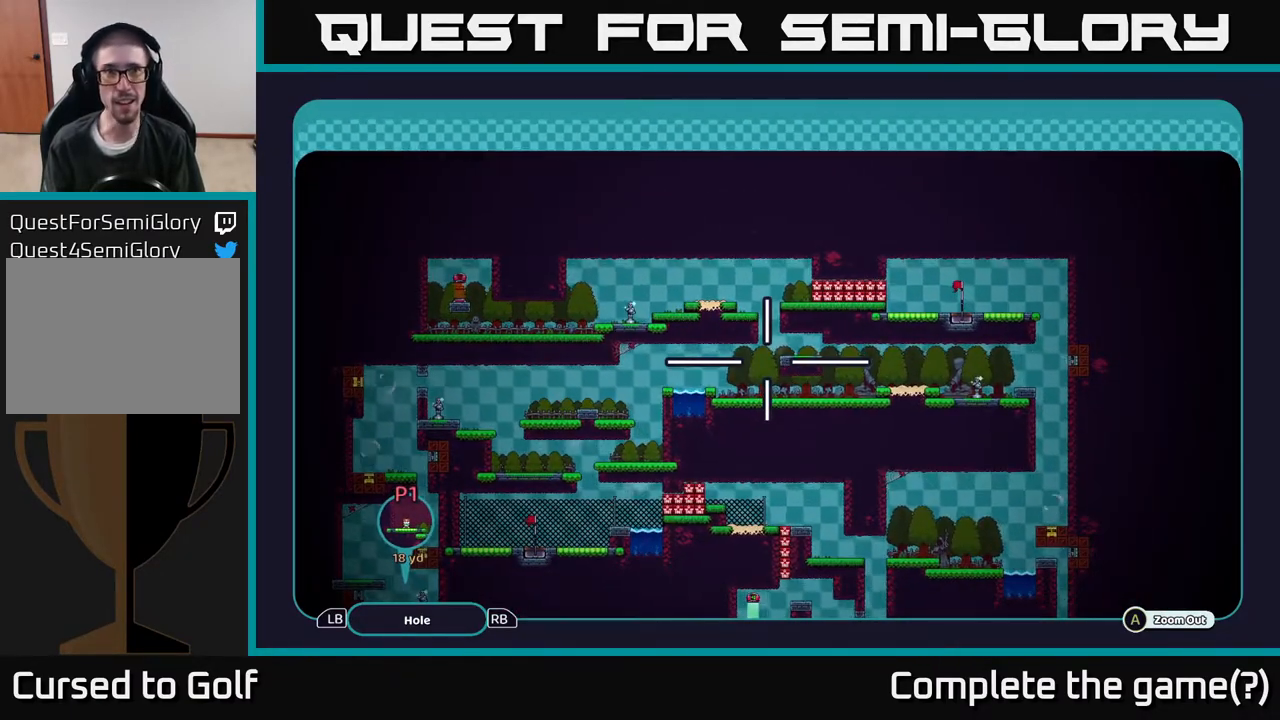
{"buttons": ["A"], "left_stick": "down-left", "right_stick": "center", "events": [[117, "left_stick", "down"], [383, "left_stick", "down-left"]]}
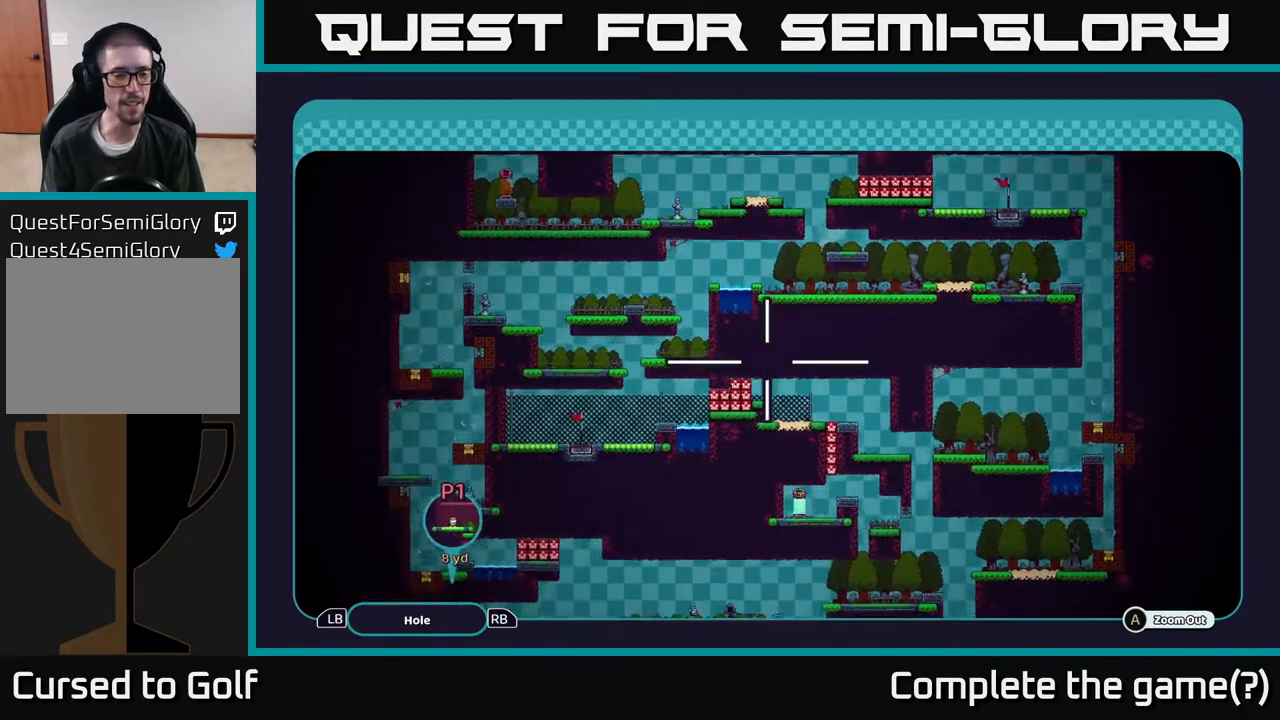
{"buttons": ["A"], "left_stick": "center", "right_stick": "center", "events": [[300, "left_stick", "down"], [483, "left_stick", "center"]]}
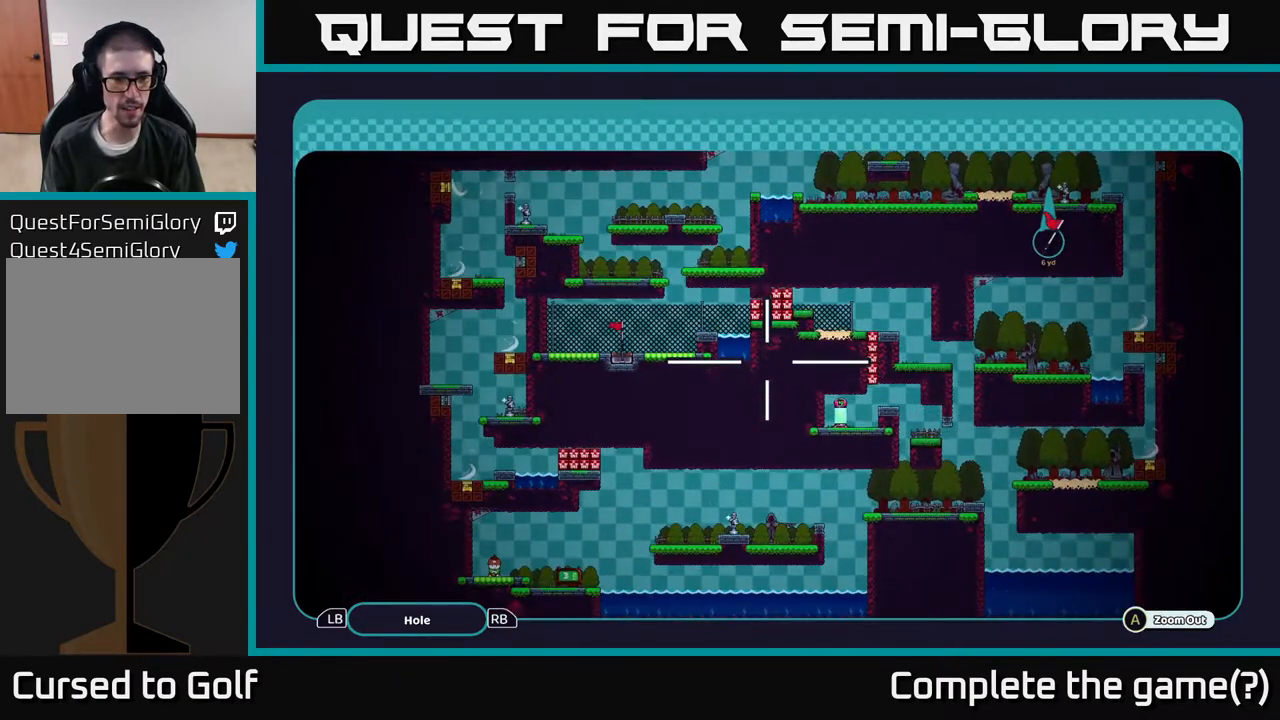
{"buttons": ["A"], "left_stick": "center", "right_stick": "center", "events": [[200, "left_stick", "down"], [433, "left_stick", "center"]]}
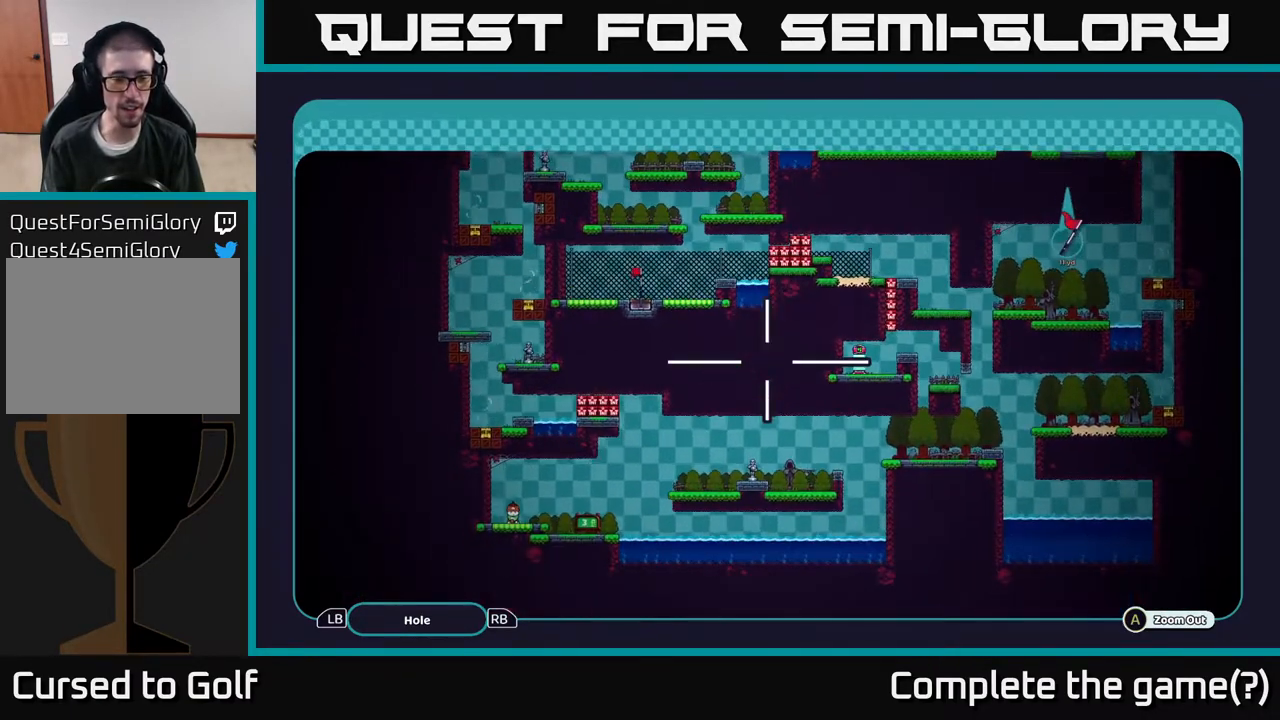
{"buttons": ["A"], "left_stick": "center", "right_stick": "center", "events": []}
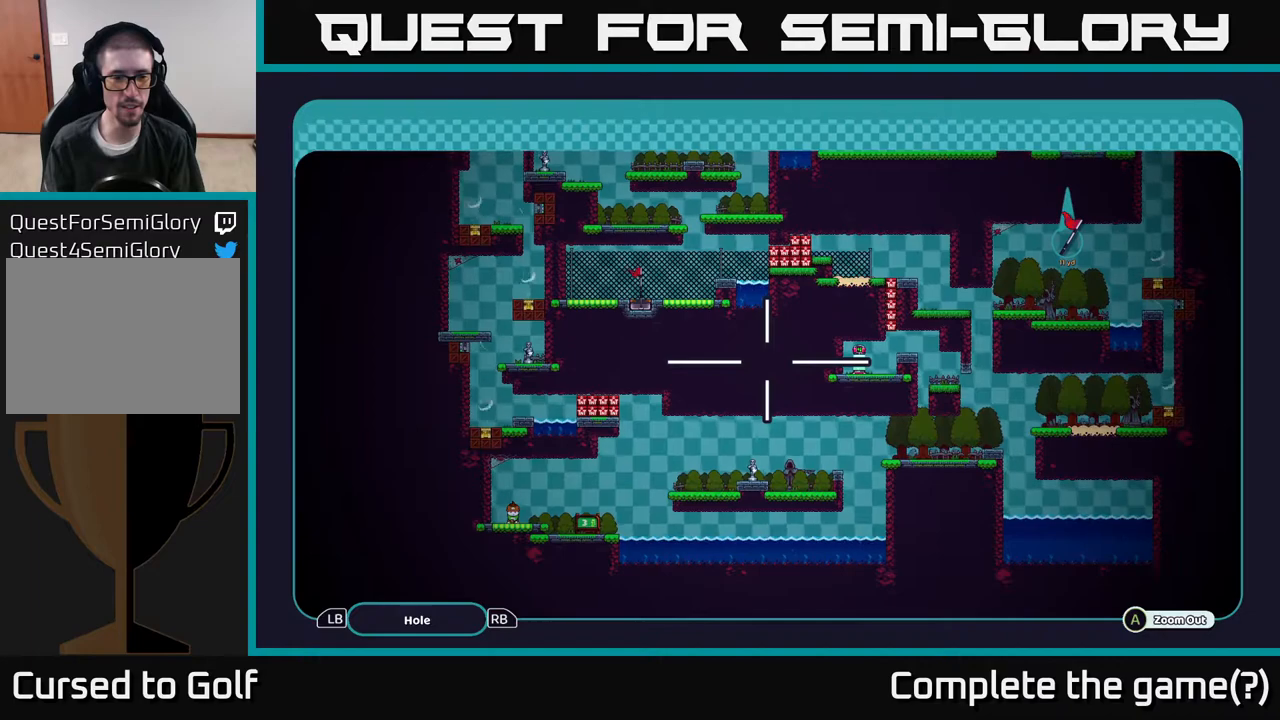
{"buttons": ["A"], "left_stick": "center", "right_stick": "center", "events": []}
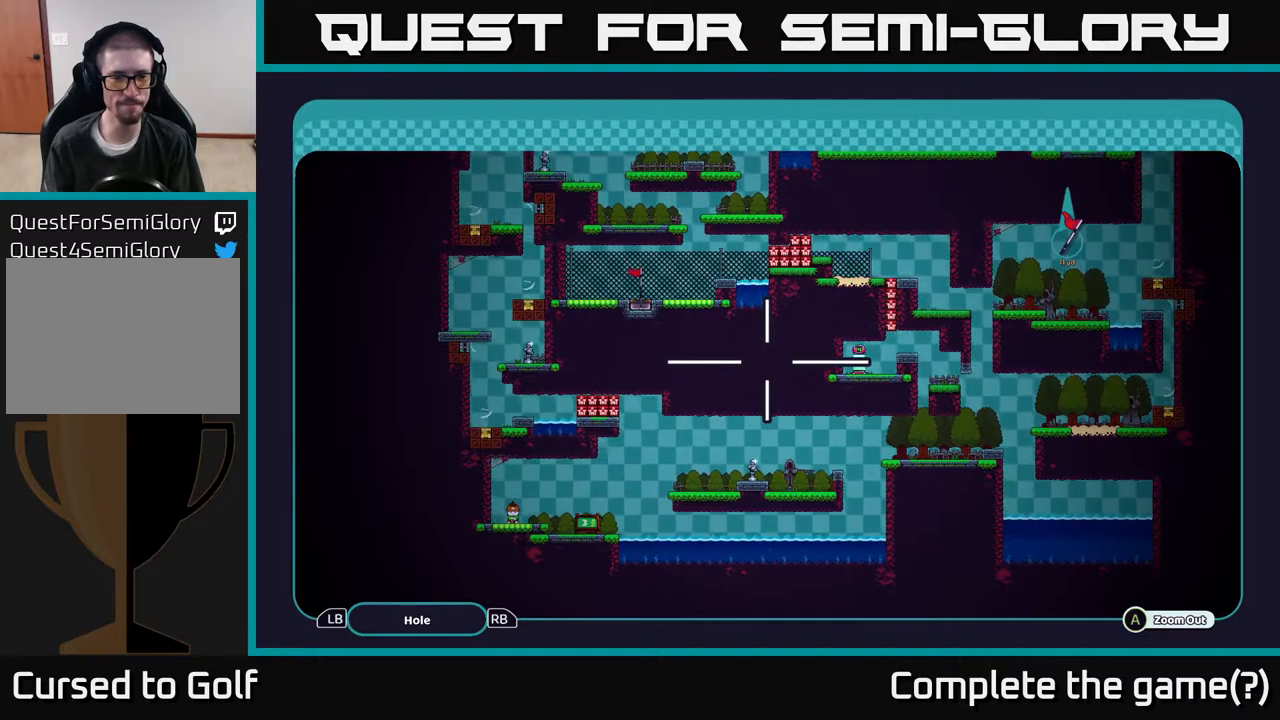
{"buttons": ["A"], "left_stick": "center", "right_stick": "center", "events": []}
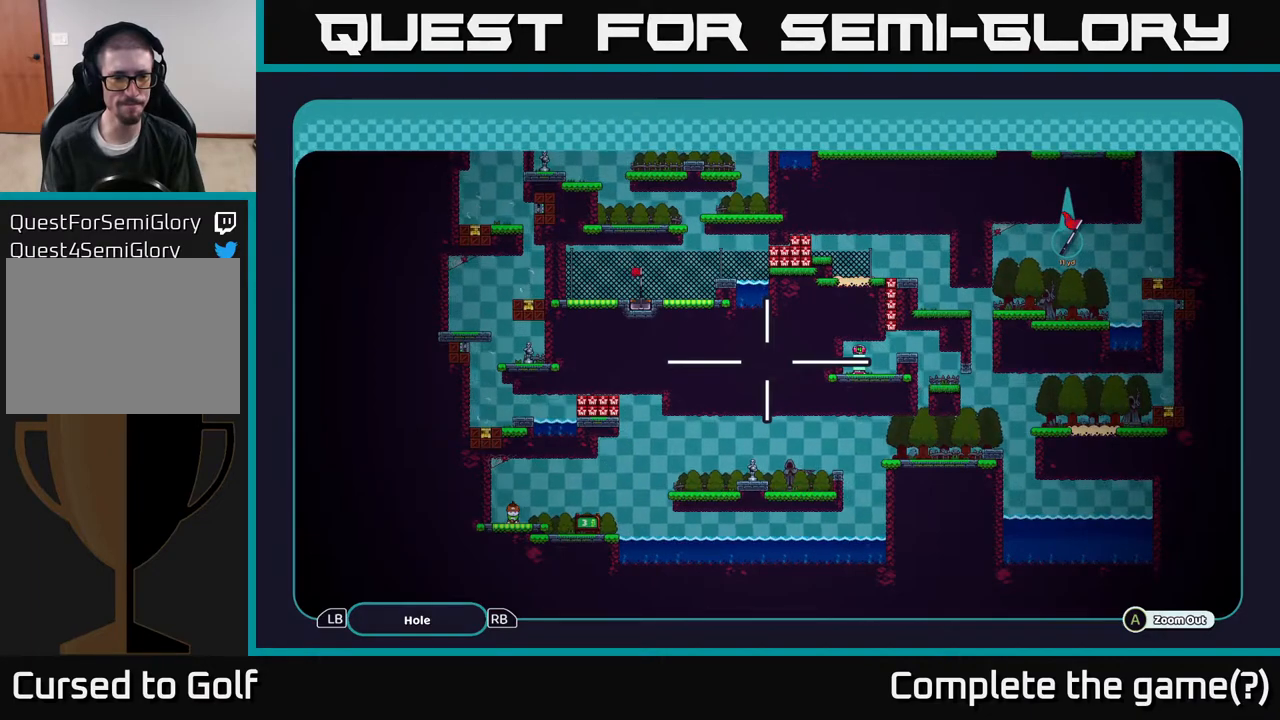
{"buttons": ["A"], "left_stick": "center", "right_stick": "center", "events": []}
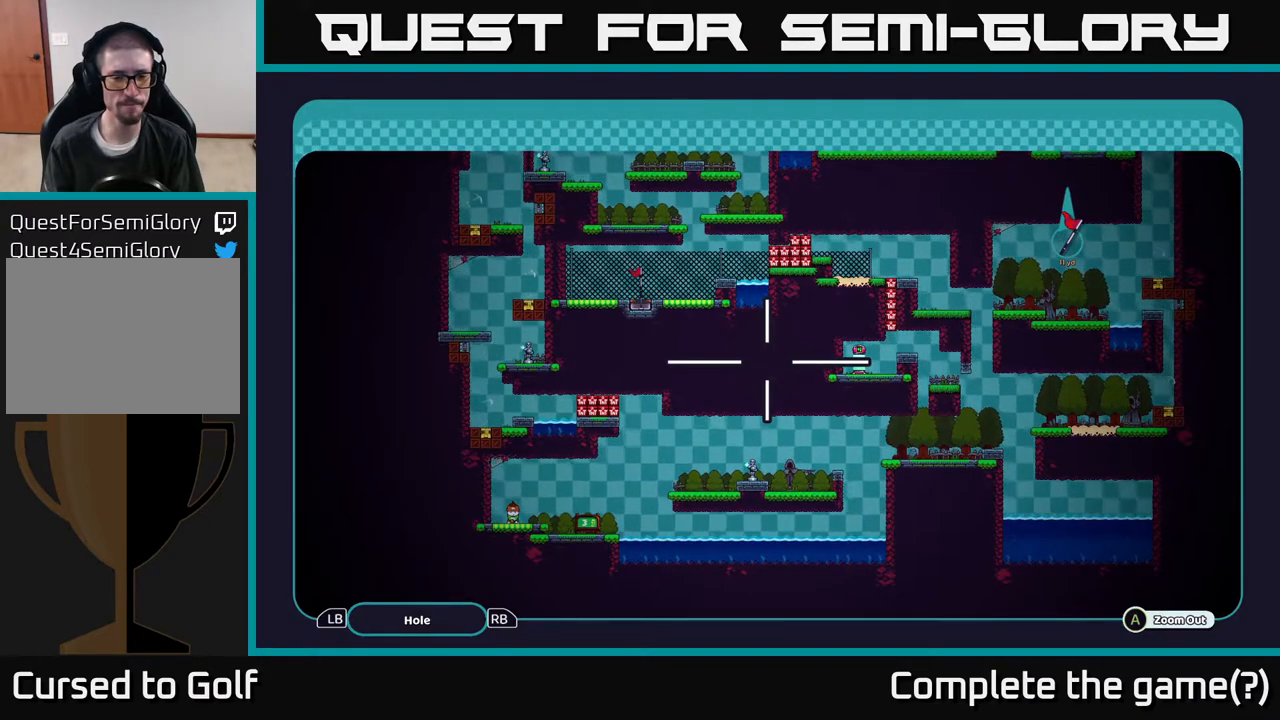
{"buttons": ["A"], "left_stick": "center", "right_stick": "center", "events": []}
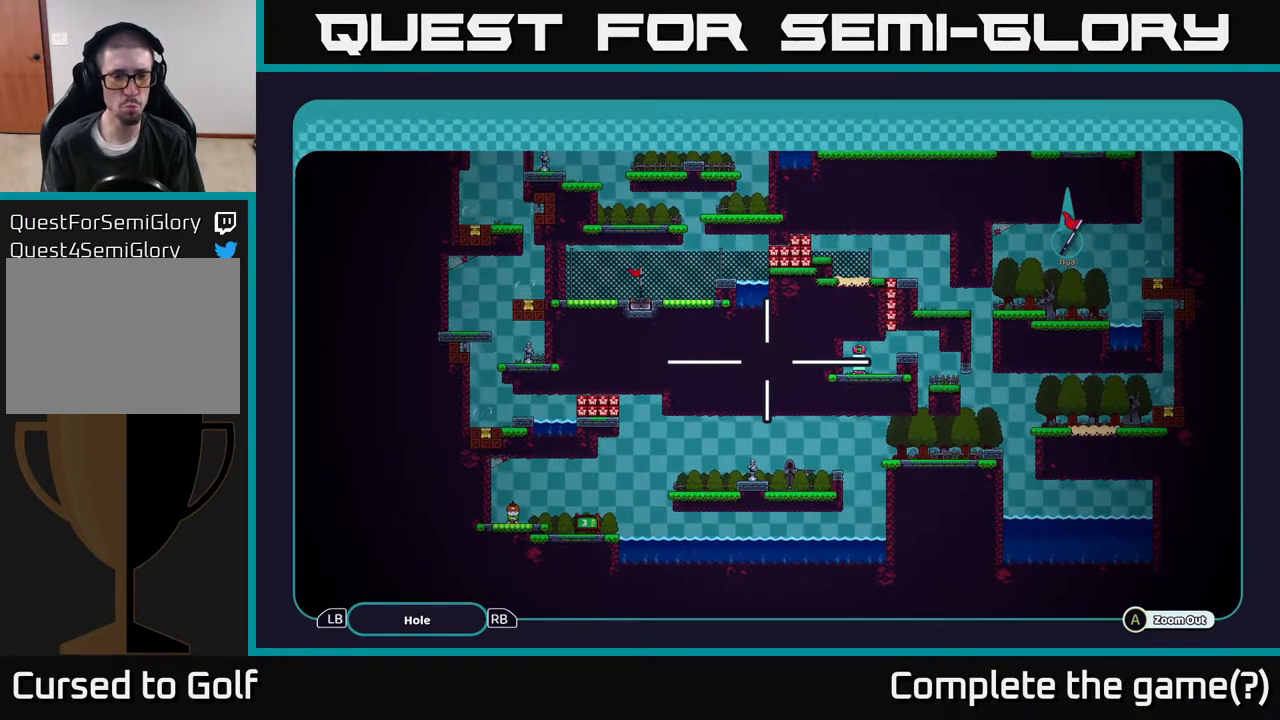
{"buttons": ["A"], "left_stick": "center", "right_stick": "center", "events": []}
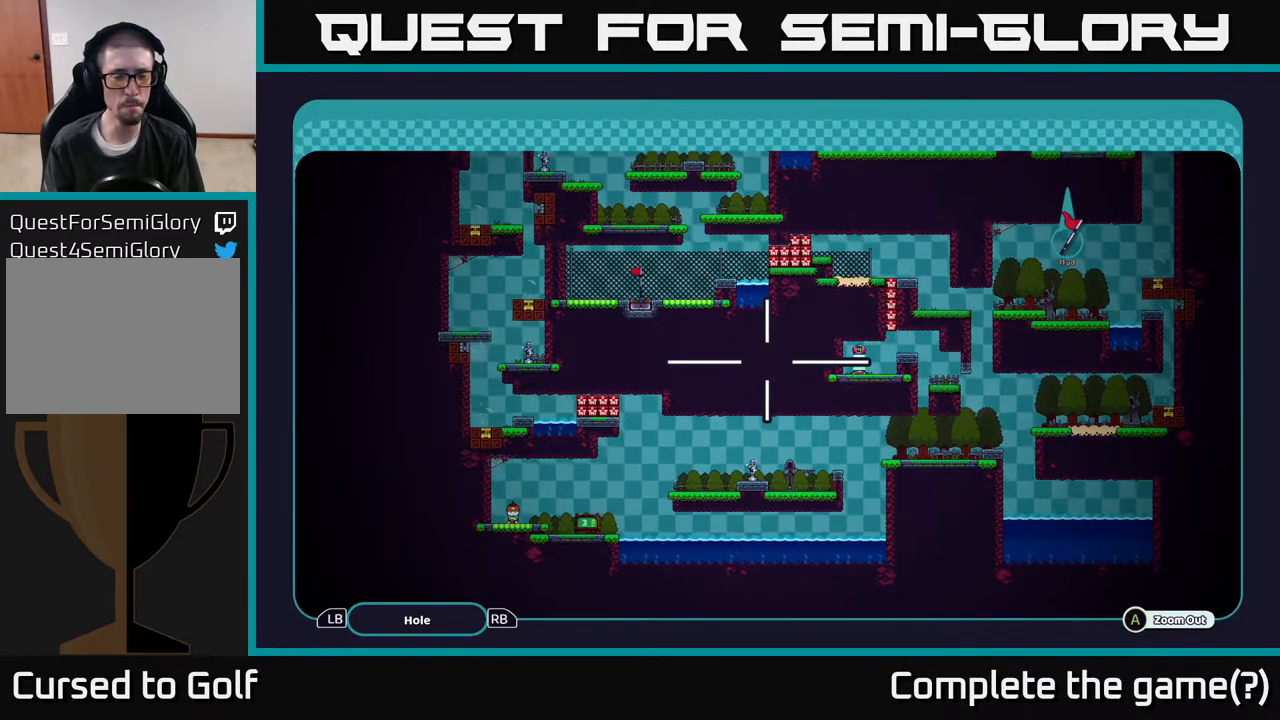
{"buttons": ["A"], "left_stick": "center", "right_stick": "center", "events": []}
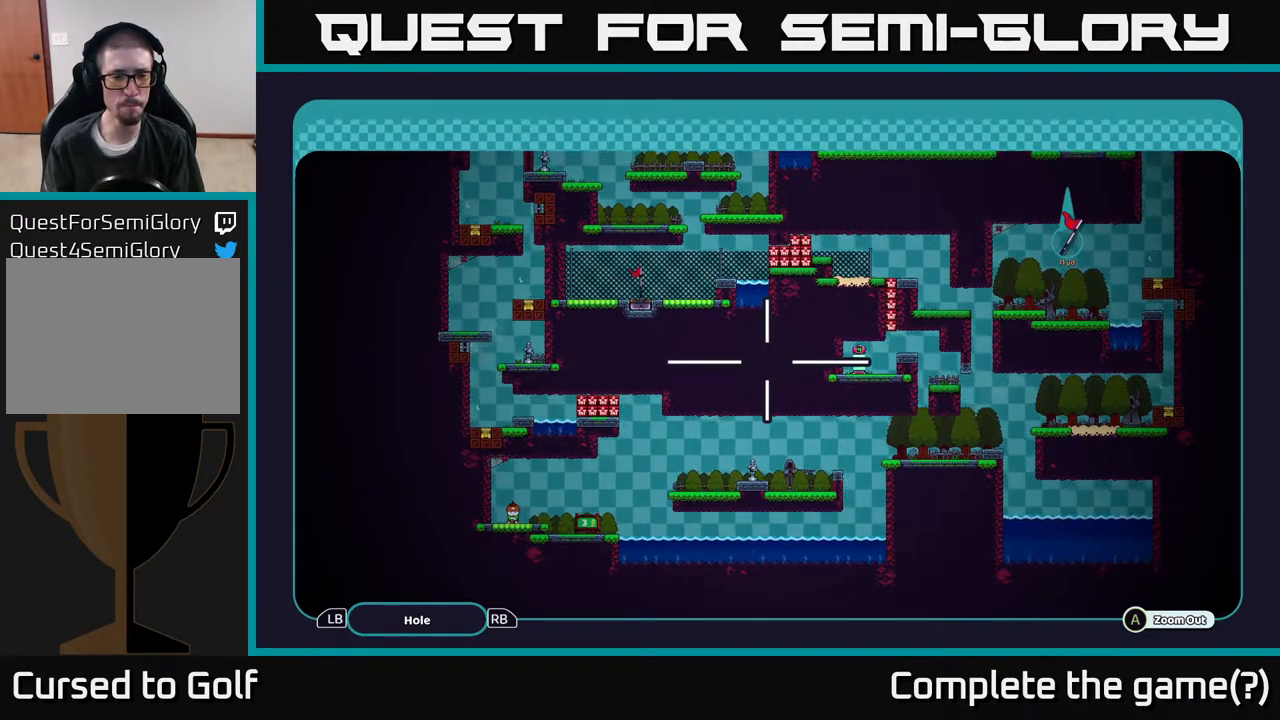
{"buttons": ["A"], "left_stick": "center", "right_stick": "center", "events": []}
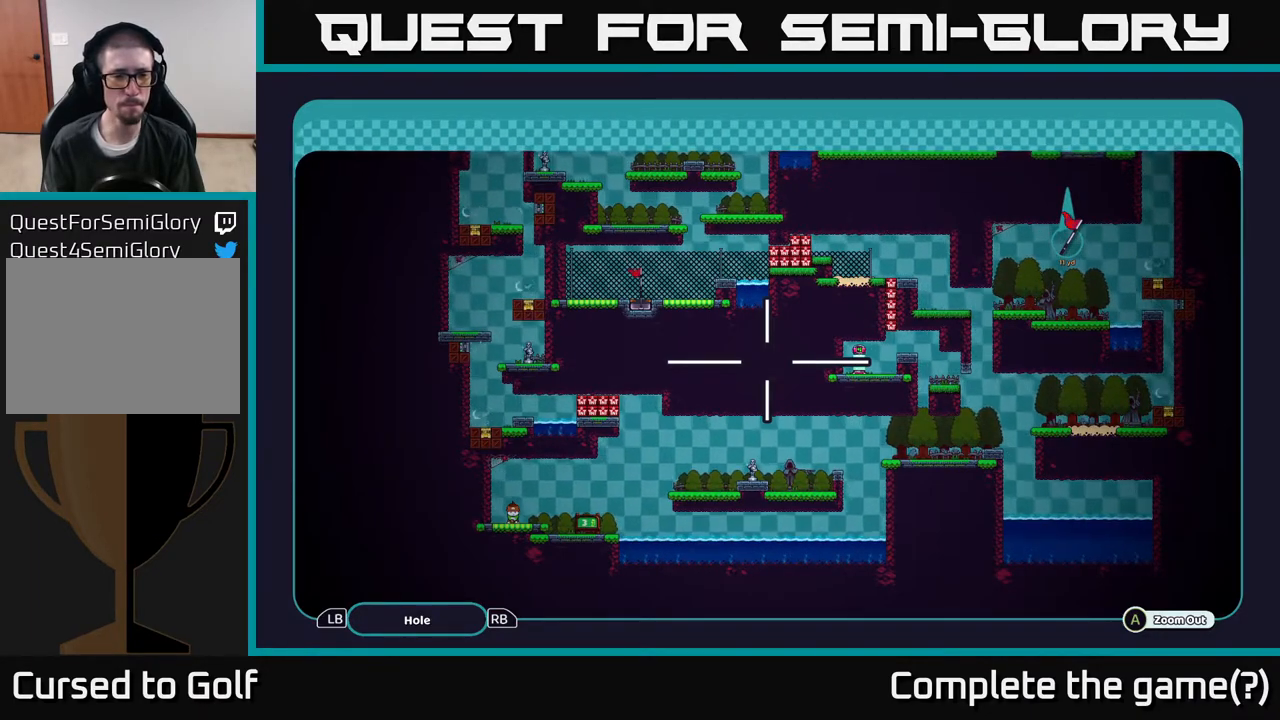
{"buttons": ["A"], "left_stick": "center", "right_stick": "center", "events": []}
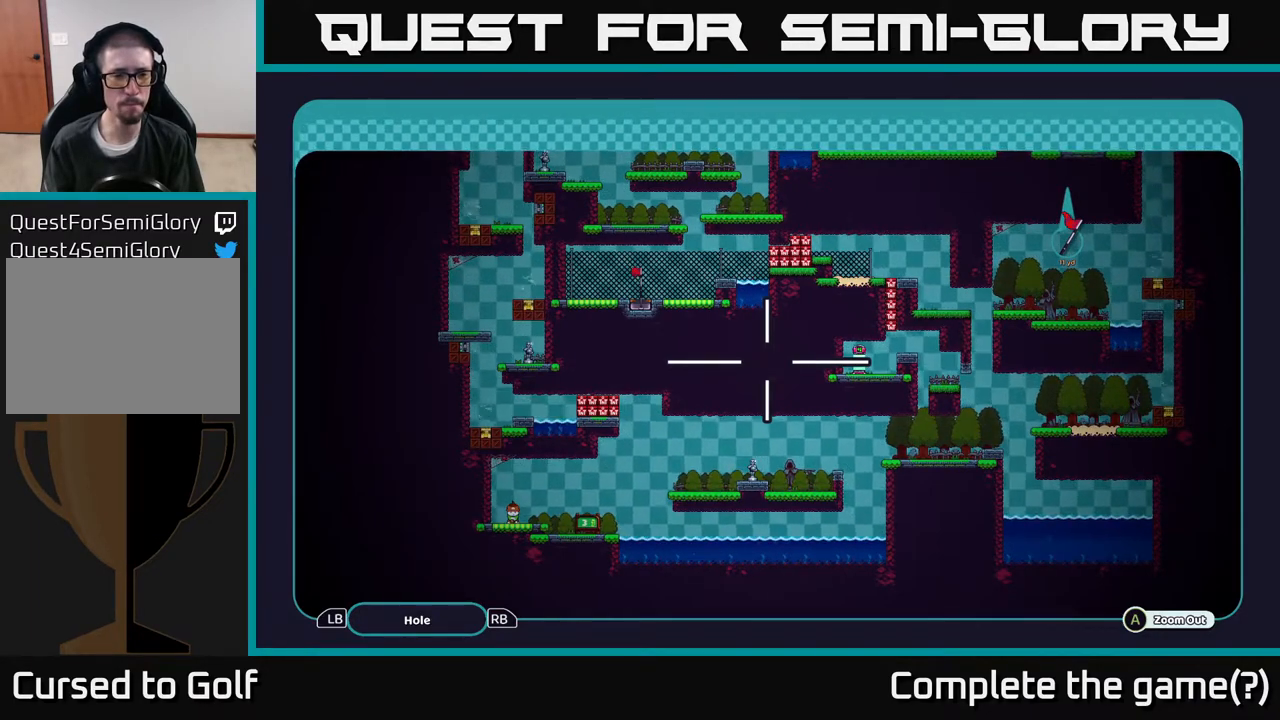
{"buttons": ["A"], "left_stick": "center", "right_stick": "center", "events": []}
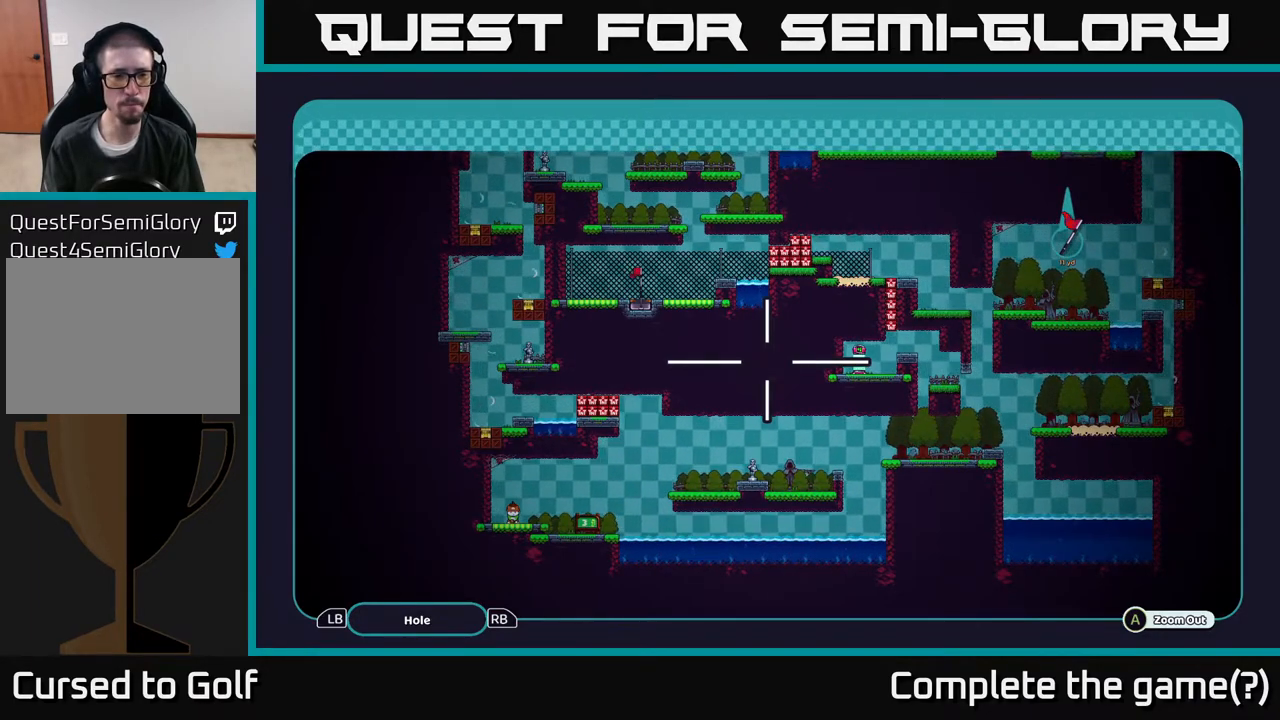
{"buttons": ["A"], "left_stick": "center", "right_stick": "center", "events": []}
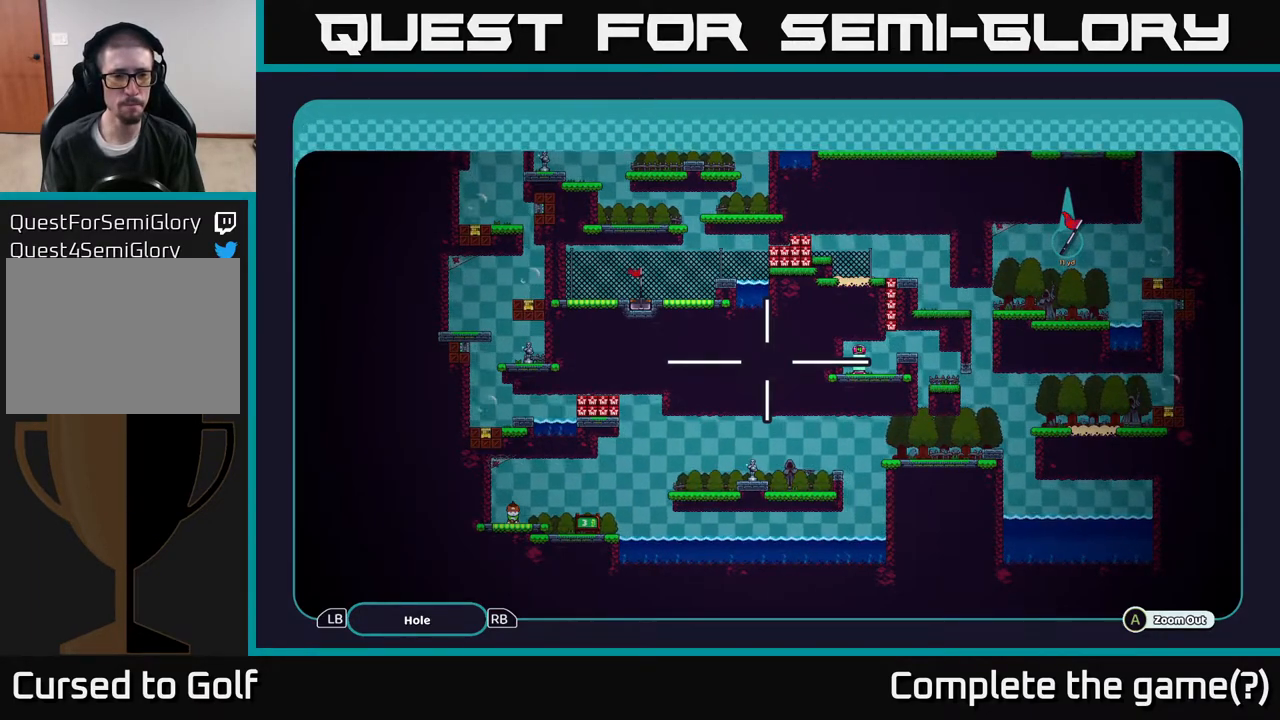
{"buttons": ["A"], "left_stick": "left", "right_stick": "center", "events": [[200, "left_stick", "down-left"], [383, "left_stick", "left"]]}
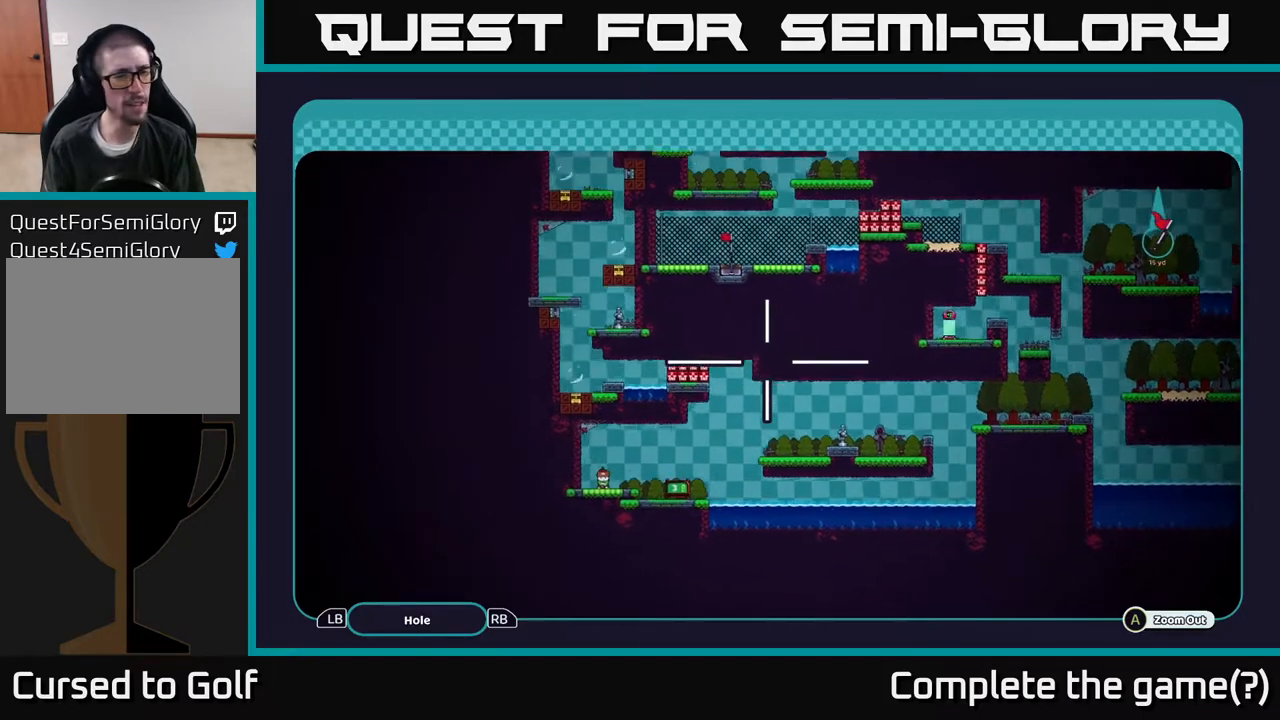
{"buttons": ["A"], "left_stick": "center", "right_stick": "center", "events": [[33, "left_stick", "up-left"], [183, "left_stick", "down-left"], [450, "left_stick", "center"]]}
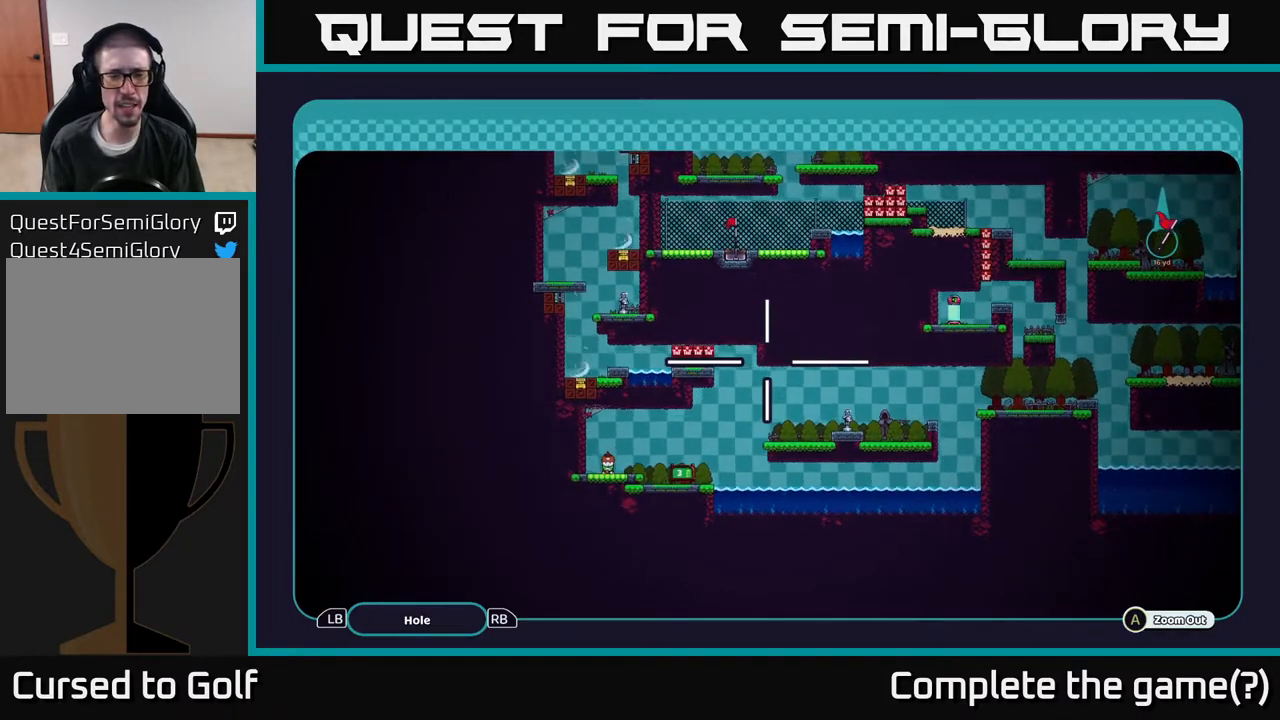
{"buttons": ["A"], "left_stick": "up", "right_stick": "center", "events": [[117, "left_stick", "down-left"], [350, "left_stick", "up"]]}
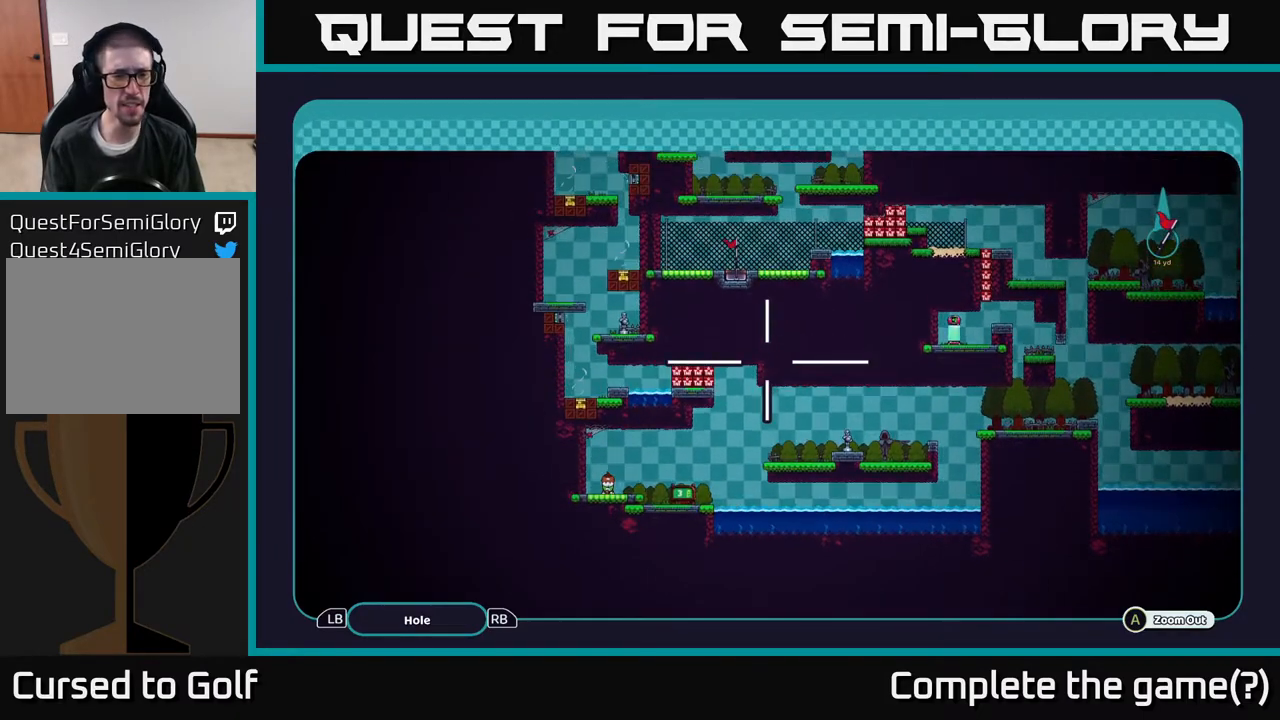
{"buttons": ["A"], "left_stick": "up-left", "right_stick": "center", "events": [[17, "left_stick", "center"], [217, "left_stick", "down-left"], [367, "left_stick", "up-left"]]}
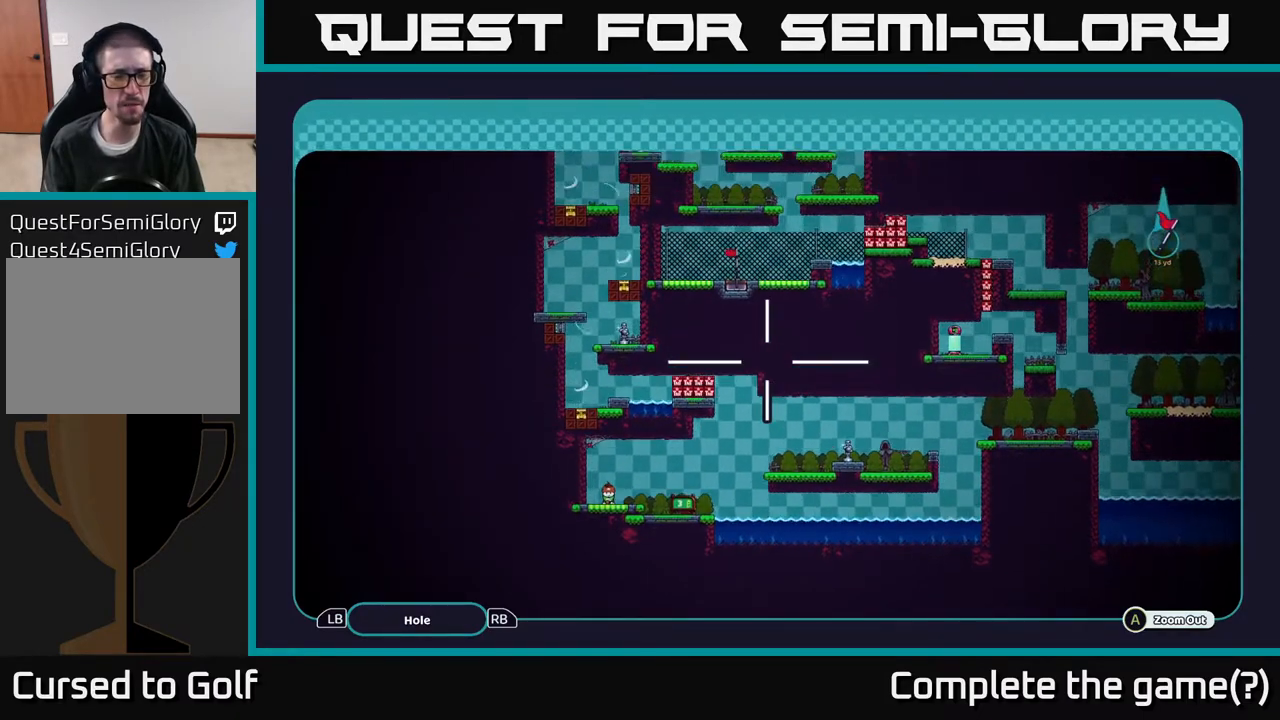
{"buttons": ["A"], "left_stick": "down-left", "right_stick": "center", "events": [[17, "left_stick", "center"], [67, "left_stick", "down"], [217, "left_stick", "up"], [367, "left_stick", "down-left"]]}
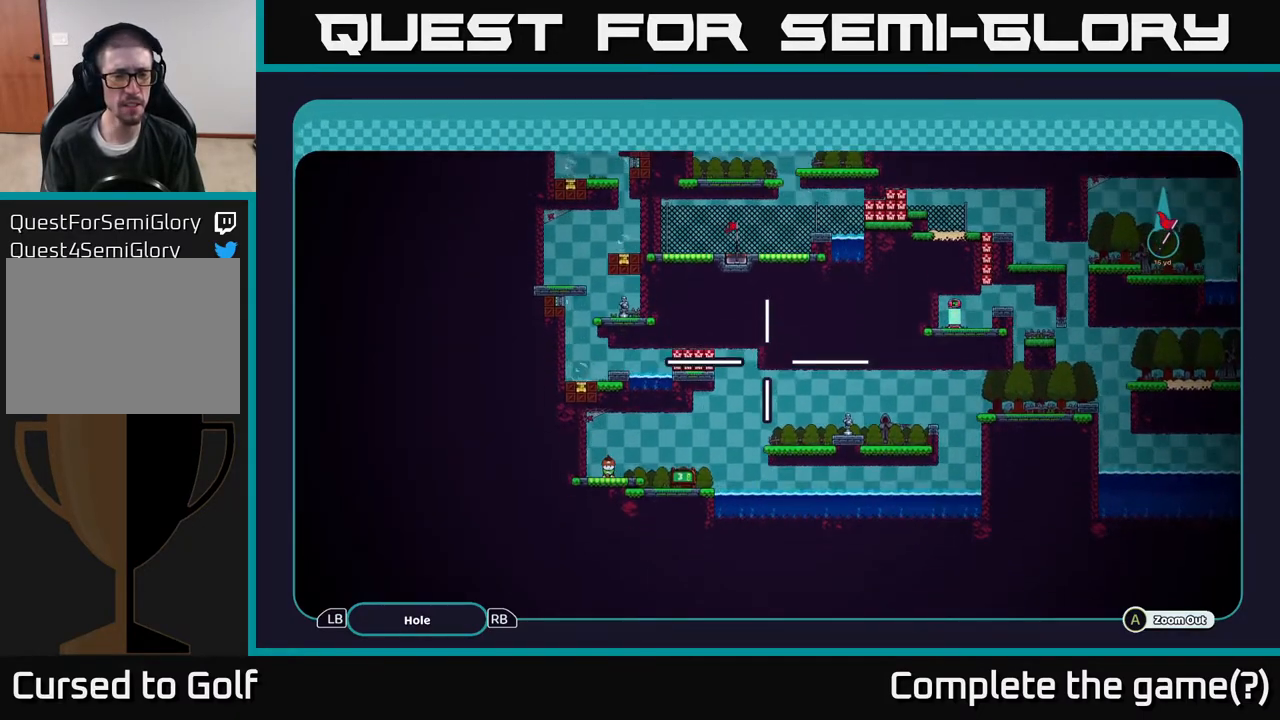
{"buttons": ["A"], "left_stick": "center", "right_stick": "center", "events": [[17, "left_stick", "center"]]}
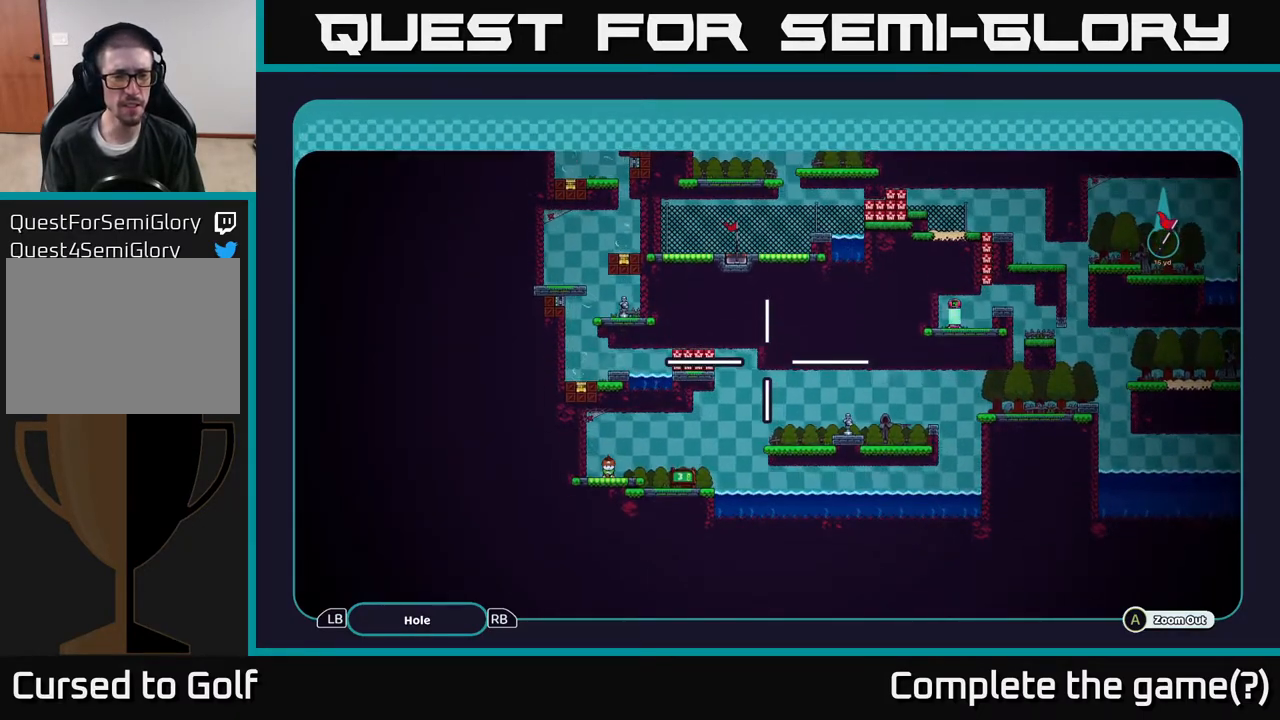
{"buttons": ["A"], "left_stick": "down", "right_stick": "center", "events": [[383, "left_stick", "down"]]}
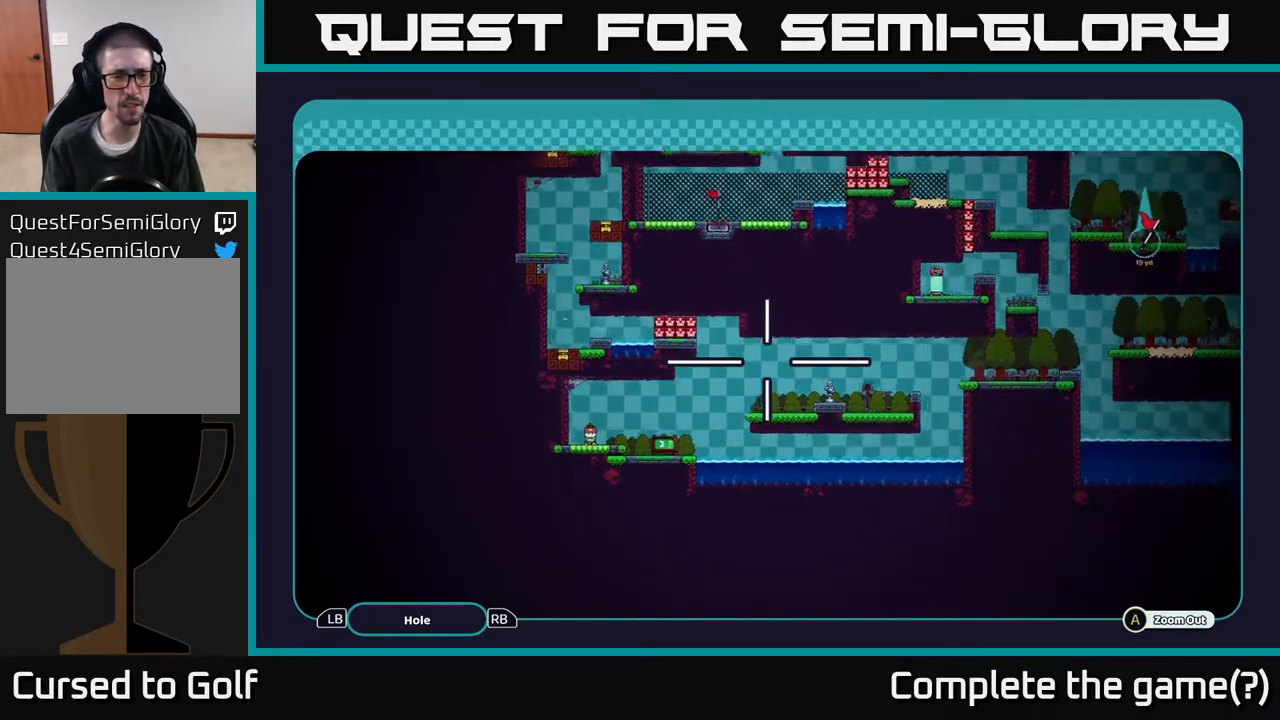
{"buttons": ["A"], "left_stick": "center", "right_stick": "center", "events": [[50, "left_stick", "right"], [267, "left_stick", "center"]]}
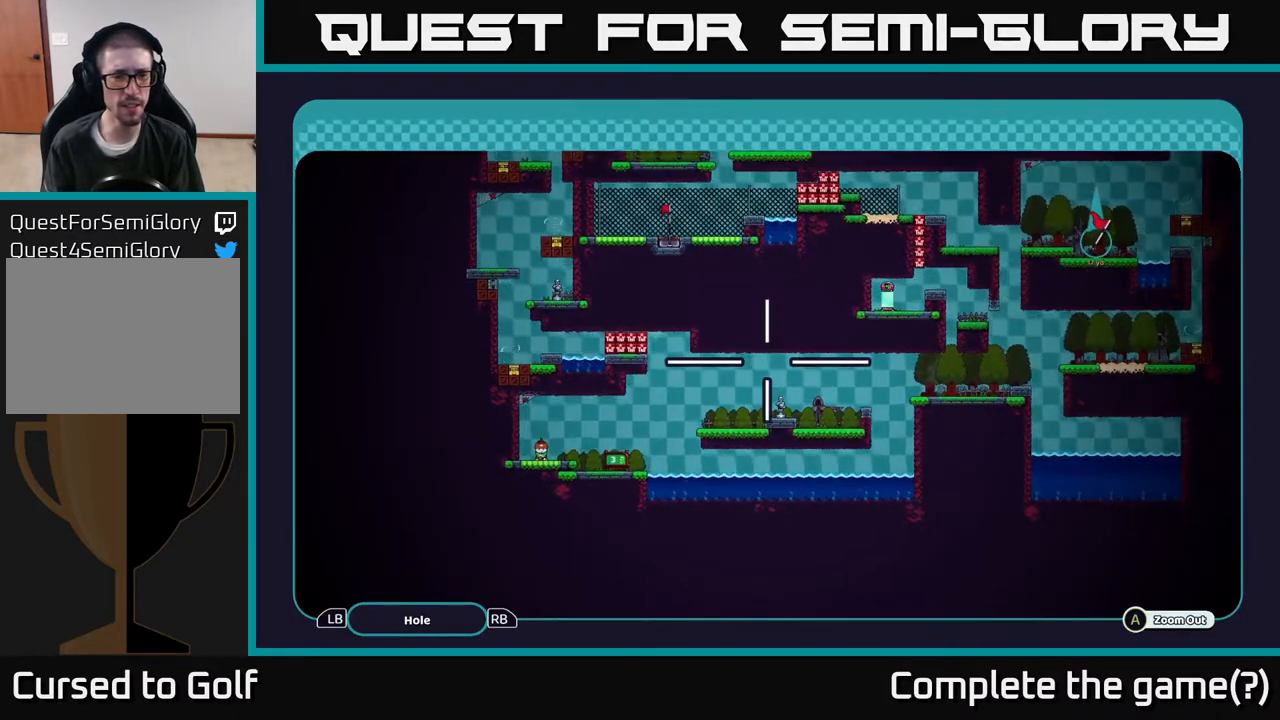
{"buttons": ["A"], "left_stick": "center", "right_stick": "center", "events": []}
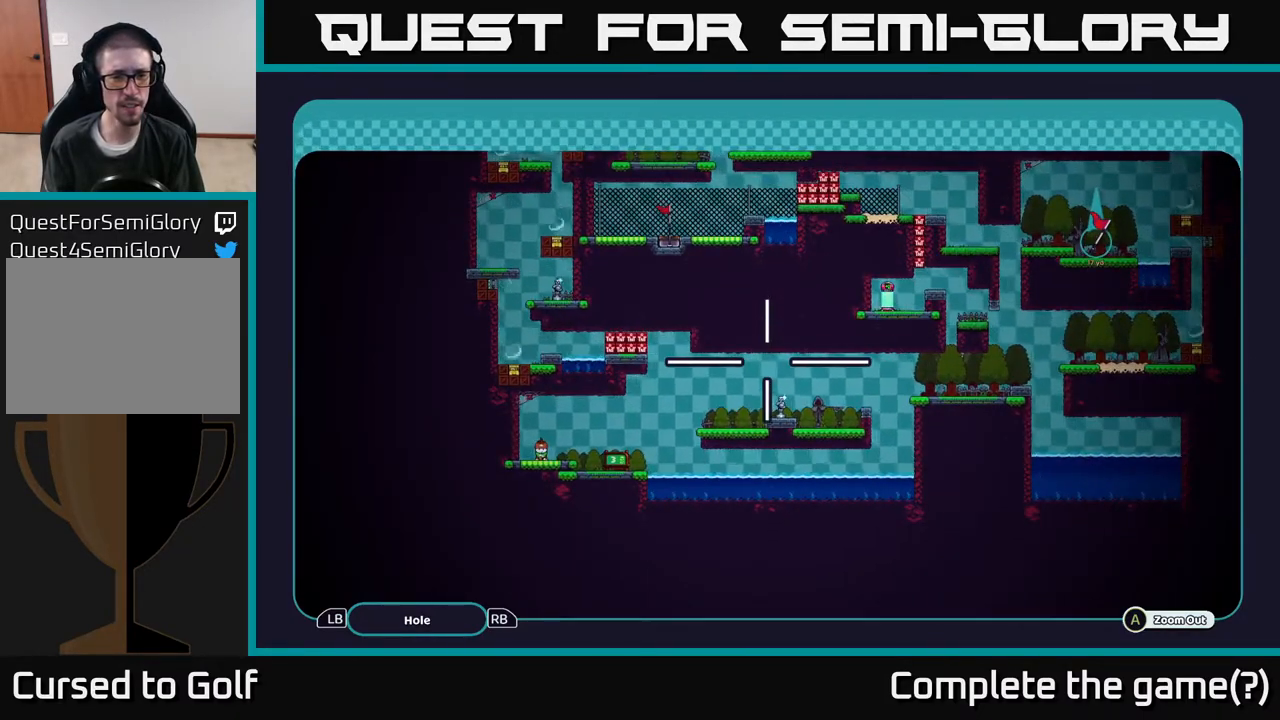
{"buttons": ["A"], "left_stick": "center", "right_stick": "center", "events": []}
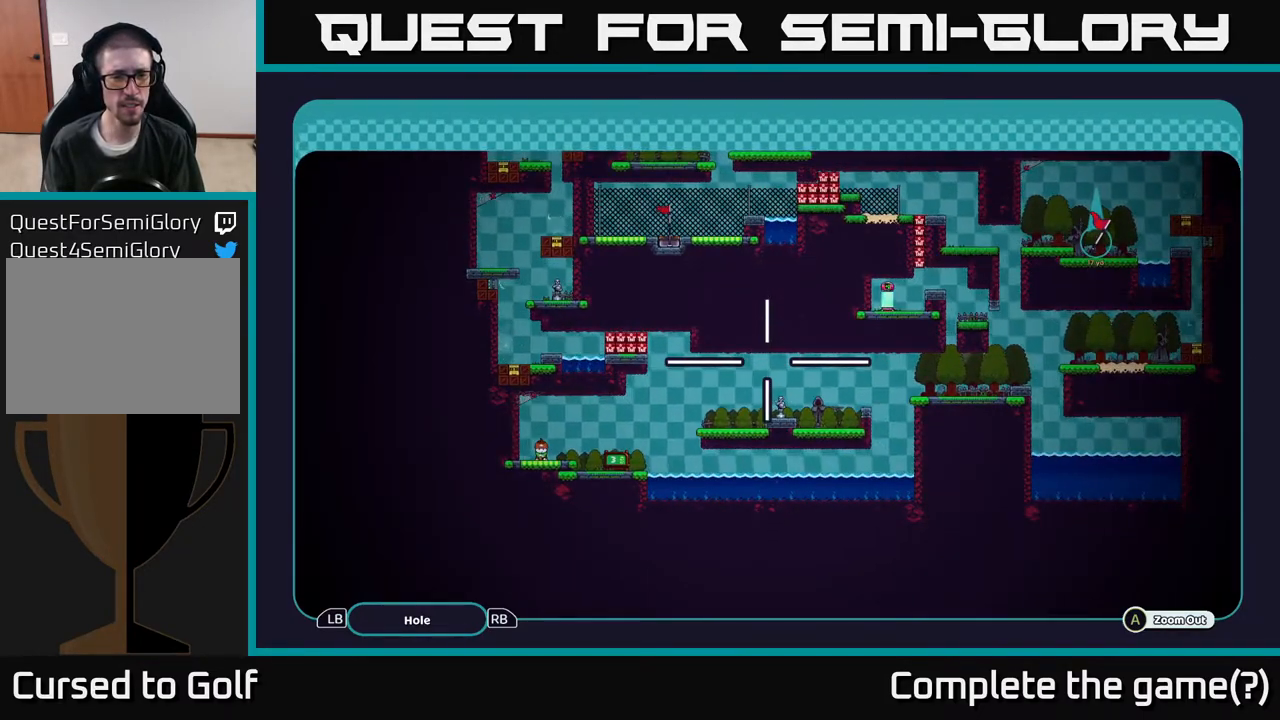
{"buttons": ["A"], "left_stick": "center", "right_stick": "center", "events": []}